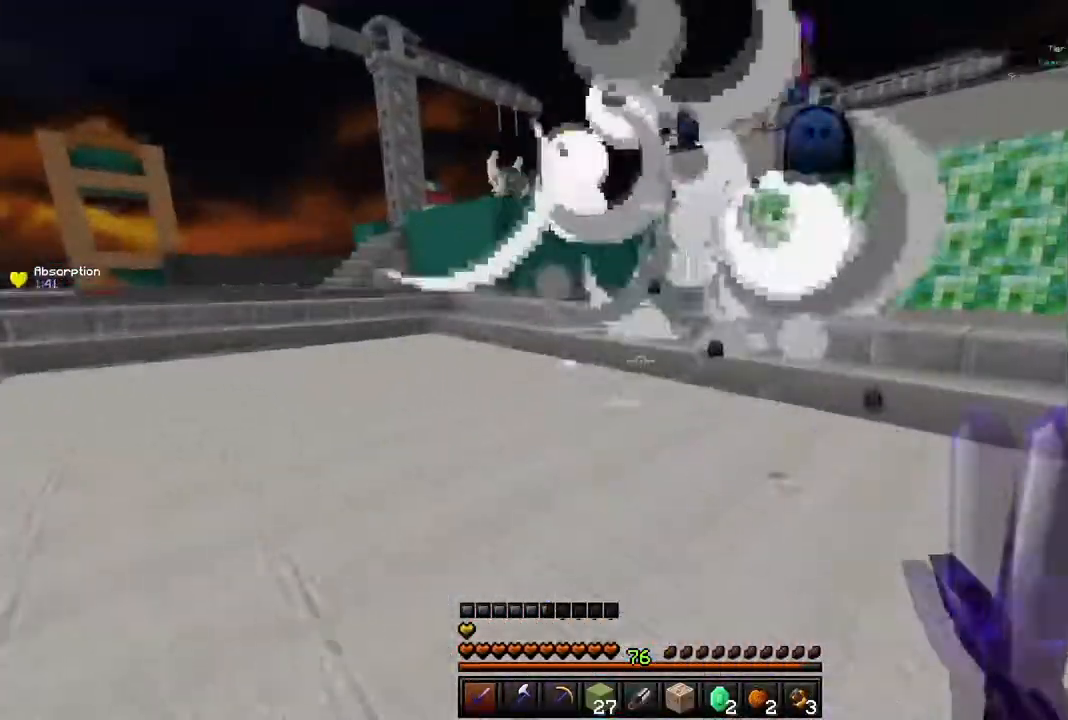
Gameplay with keyboard and mouse; each line is a JSON object with the keys and mouse buttons held at the frame after it. "events" lists presses ("down") and releases ("up") of "a", "d", "s", "shift", "space", "w", "mouse_left" and "mouse_right" between this image and that frame as [ms after this image, input, new state], when the widget could be followed in between. "mouse_left", "mouse_right" = the "left", "right" buttons of the "mouse" list. No other keys are recorded. Fast repeated clicks can show as one long hold. Mouse movement is not recorded.
{"keys": ["a", "w"], "mouse": [], "events": []}
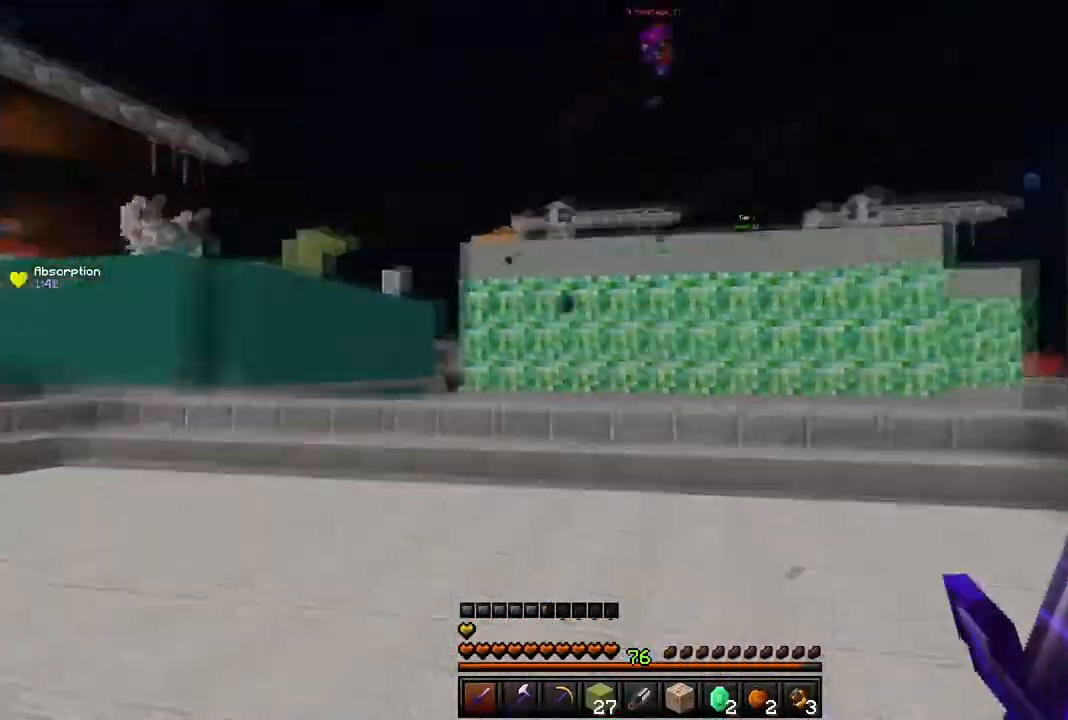
{"keys": ["w"], "mouse": [], "events": [[450, "a", "up"]]}
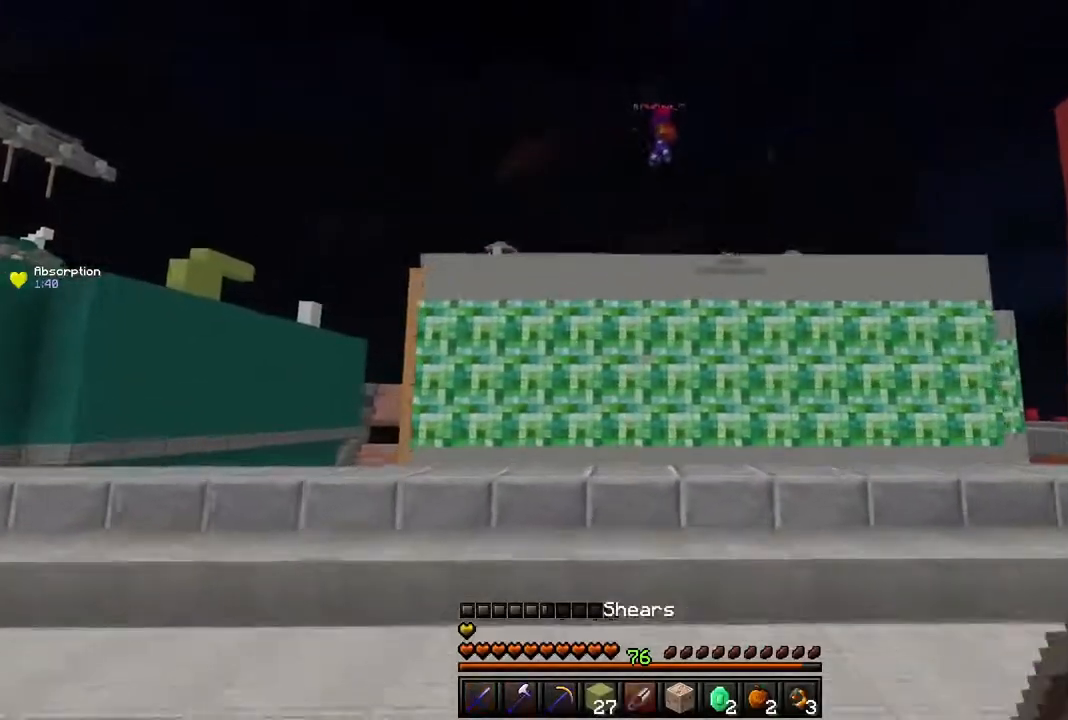
{"keys": [], "mouse": [], "events": [[451, "w", "up"]]}
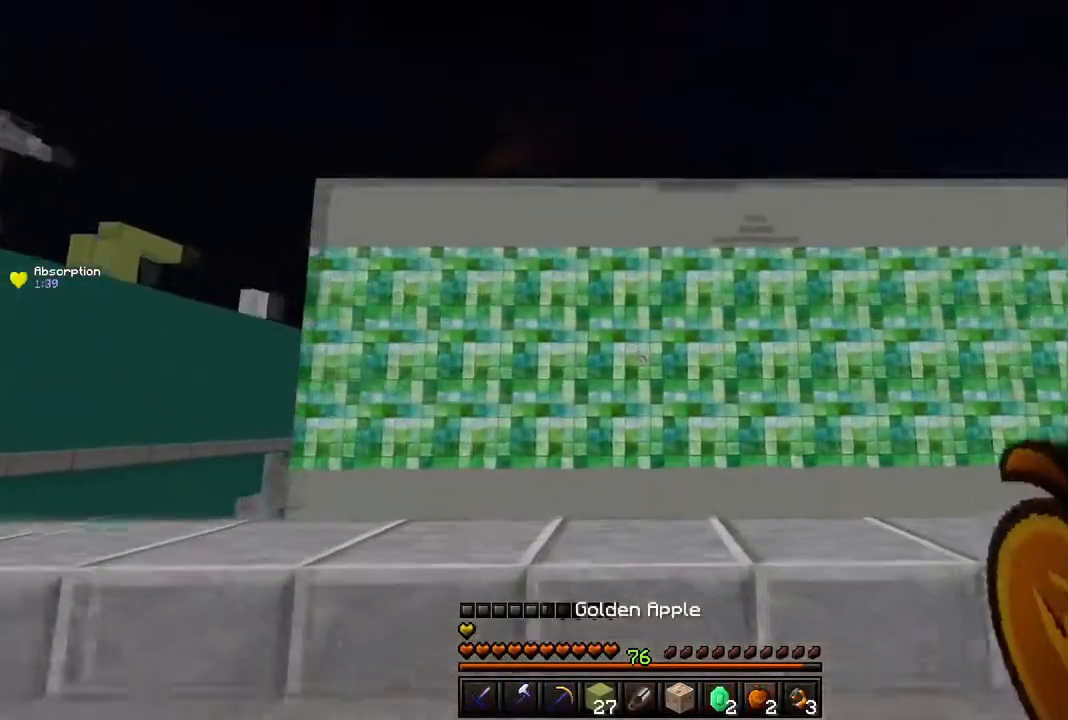
{"keys": ["s"], "mouse": ["right"], "events": [[50, "s", "down"], [300, "mouse_right", "down"]]}
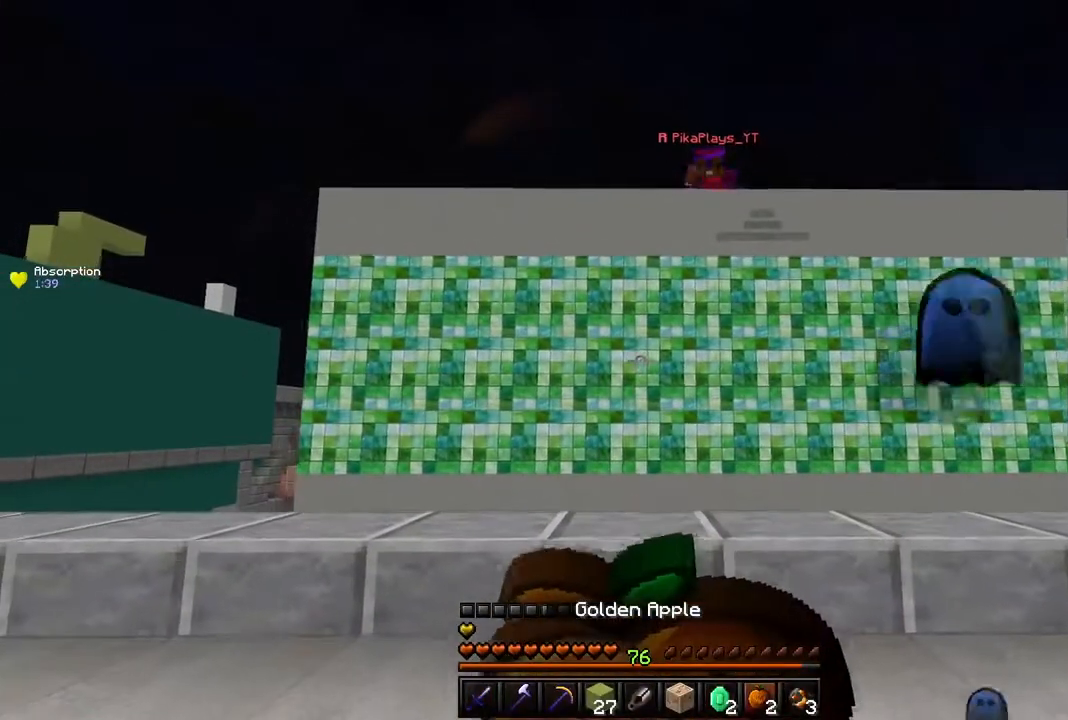
{"keys": ["s"], "mouse": ["right"], "events": []}
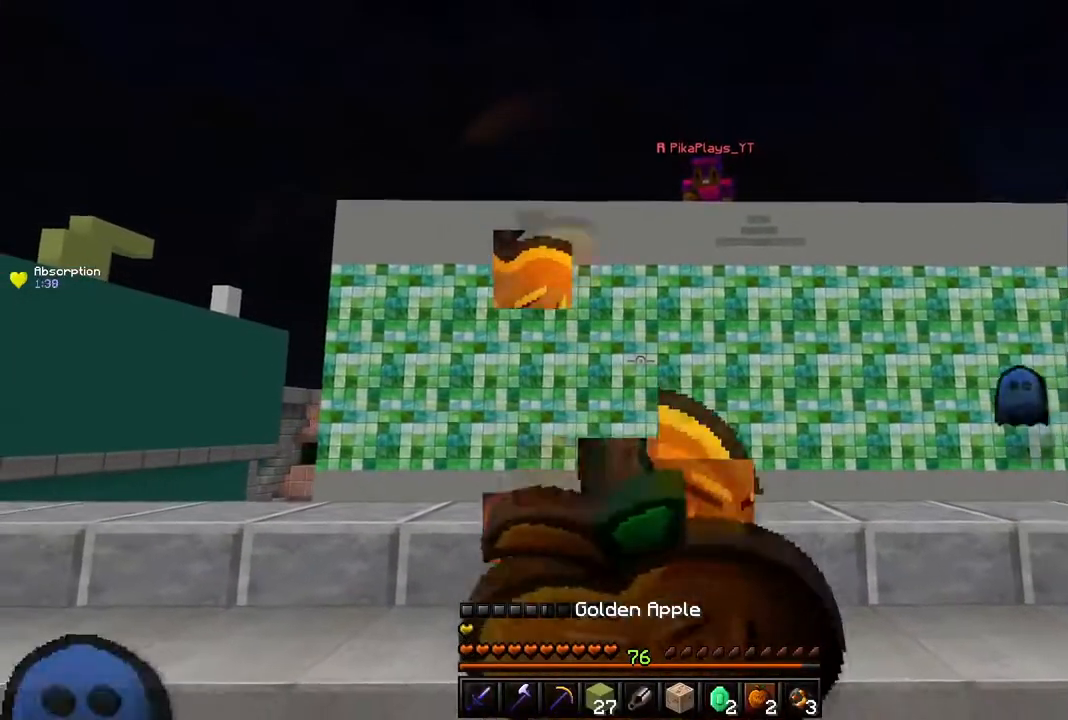
{"keys": ["d"], "mouse": ["right"], "events": [[17, "s", "up"], [133, "d", "down"]]}
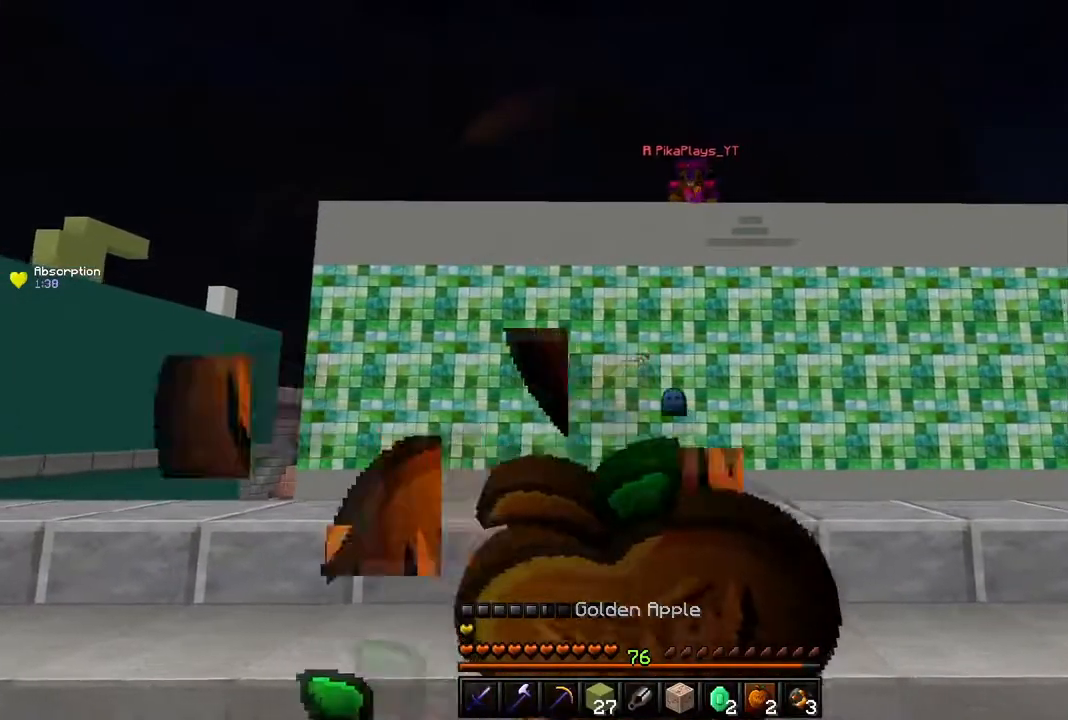
{"keys": ["d"], "mouse": ["right"], "events": []}
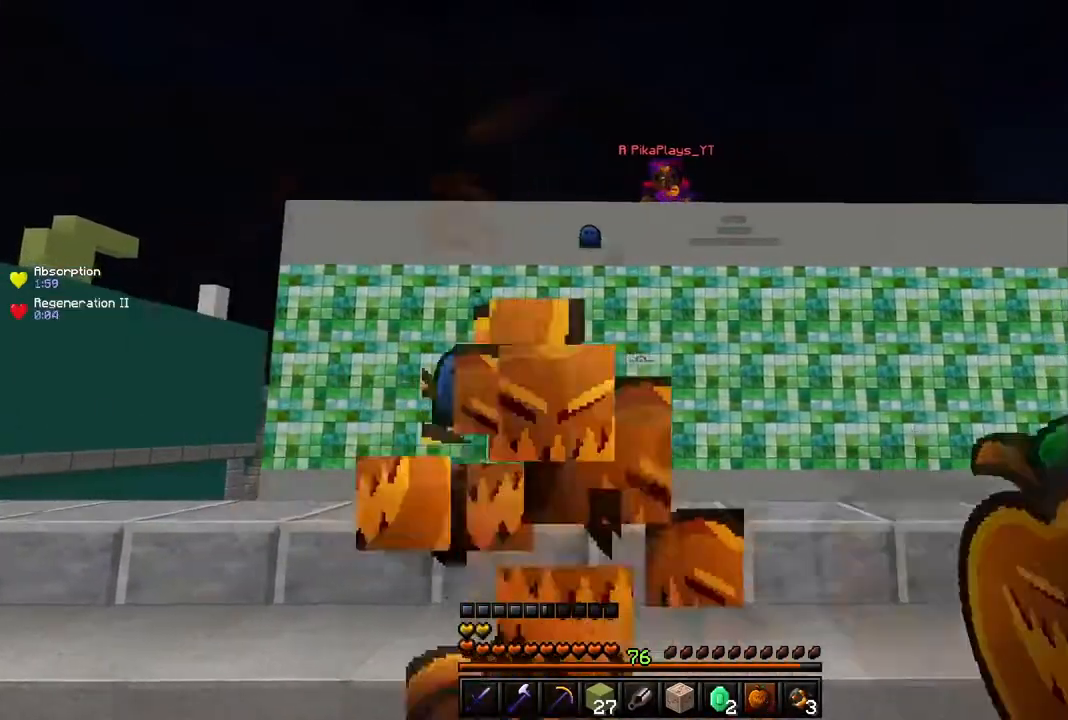
{"keys": ["d"], "mouse": [], "events": [[300, "mouse_right", "up"]]}
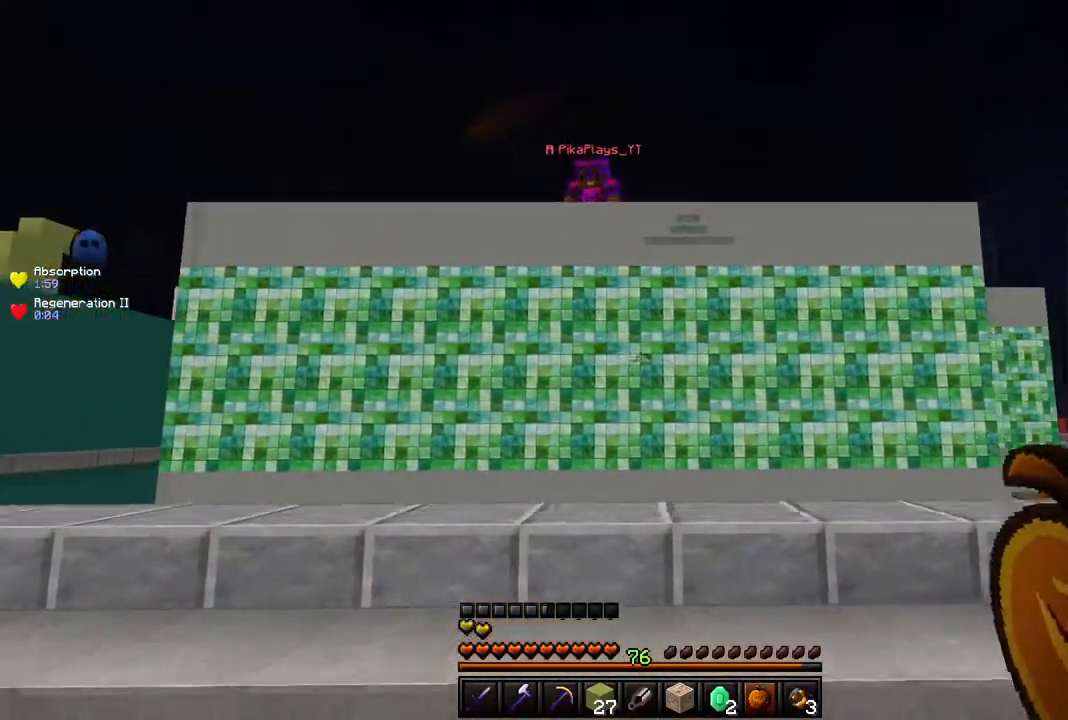
{"keys": ["d", "s"], "mouse": [], "events": [[301, "s", "down"]]}
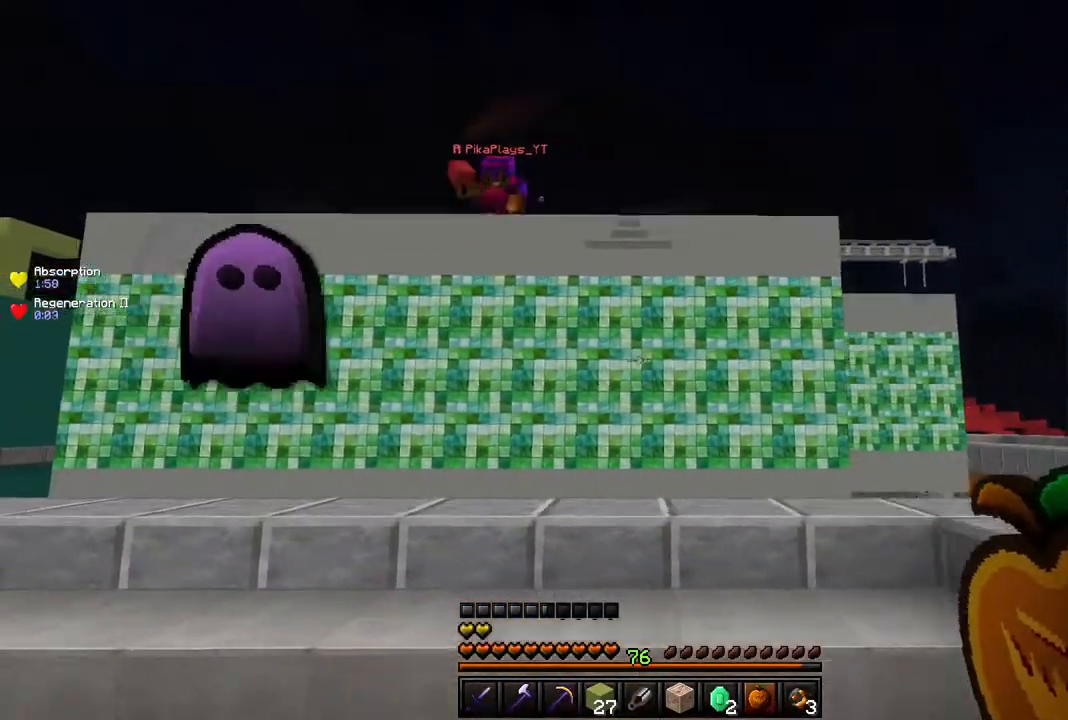
{"keys": ["s"], "mouse": [], "events": [[33, "d", "up"]]}
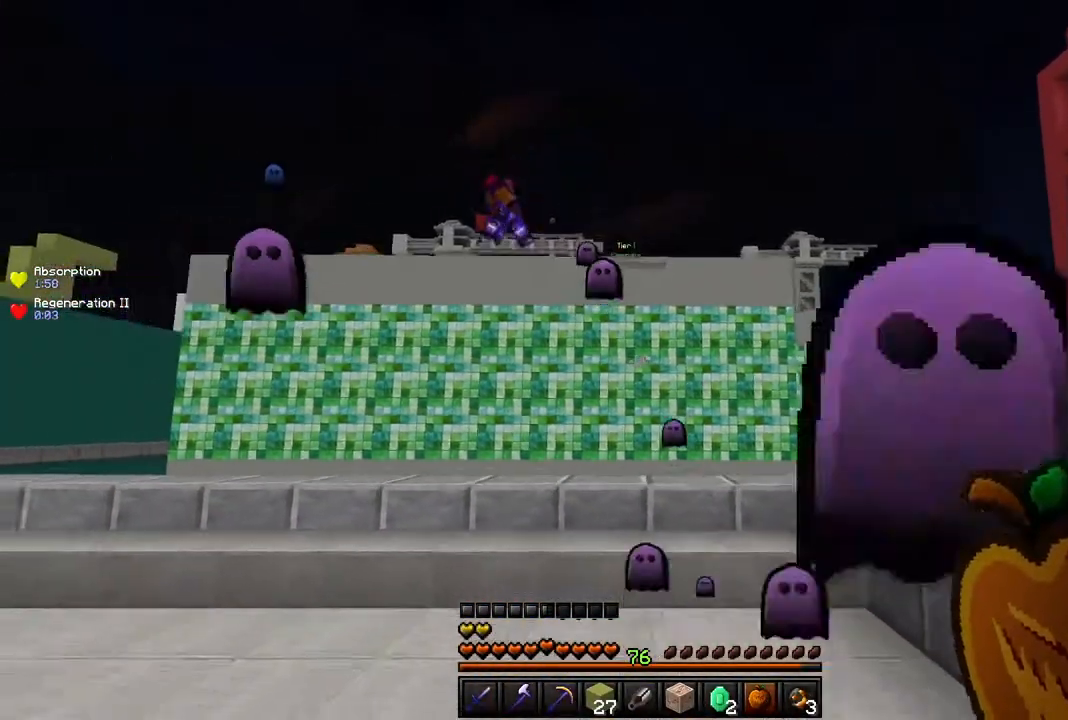
{"keys": [], "mouse": [], "events": [[284, "s", "up"]]}
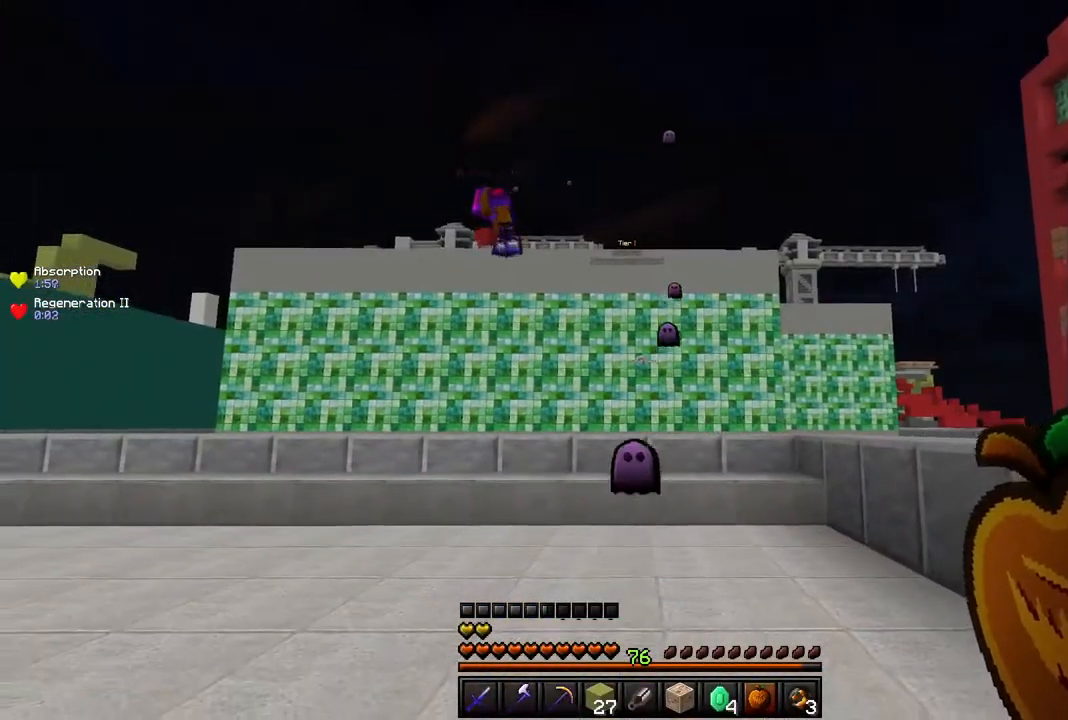
{"keys": ["w"], "mouse": [], "events": [[200, "w", "down"]]}
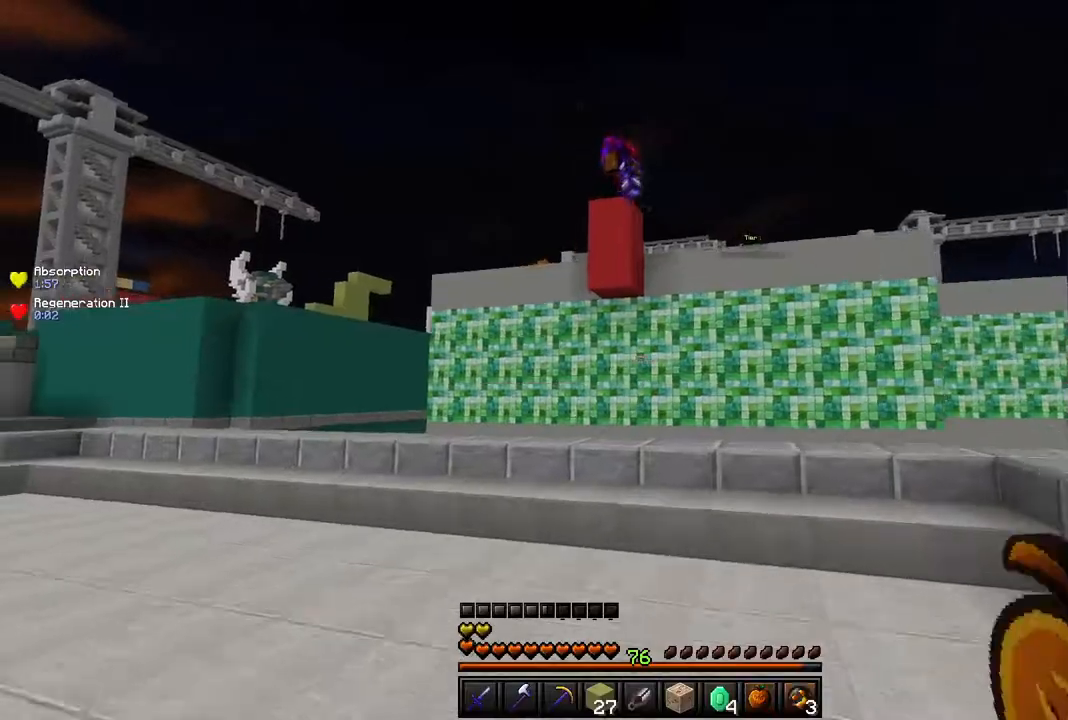
{"keys": ["w"], "mouse": [], "events": []}
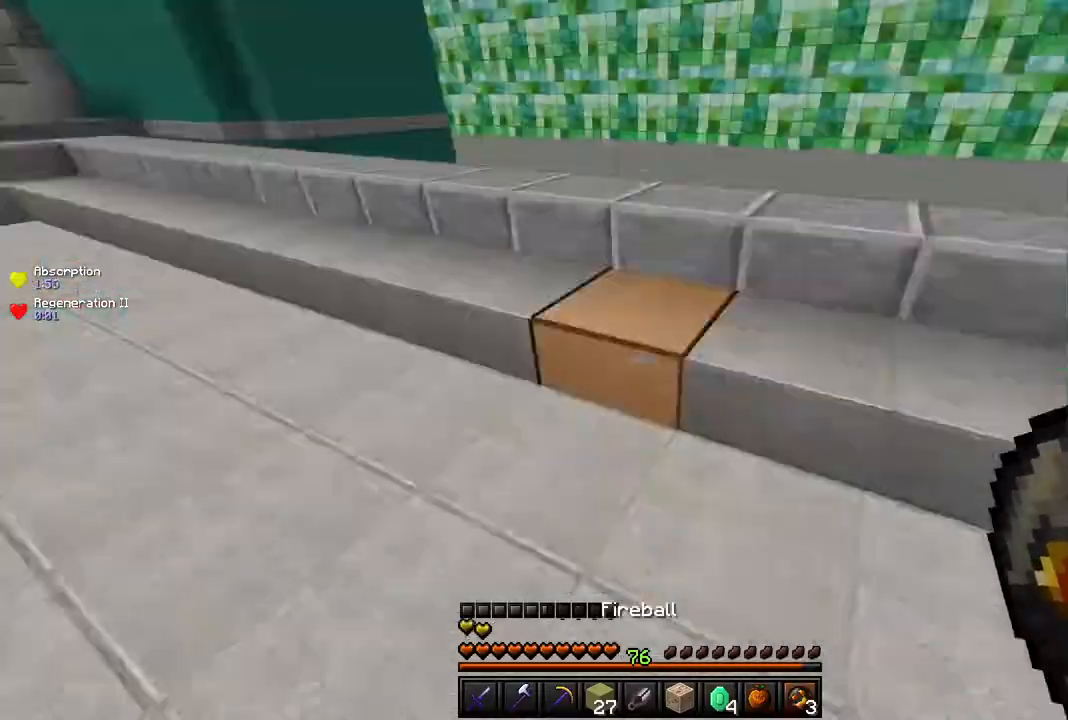
{"keys": [], "mouse": [], "events": [[133, "mouse_right", "down"], [300, "mouse_right", "up"], [434, "w", "up"]]}
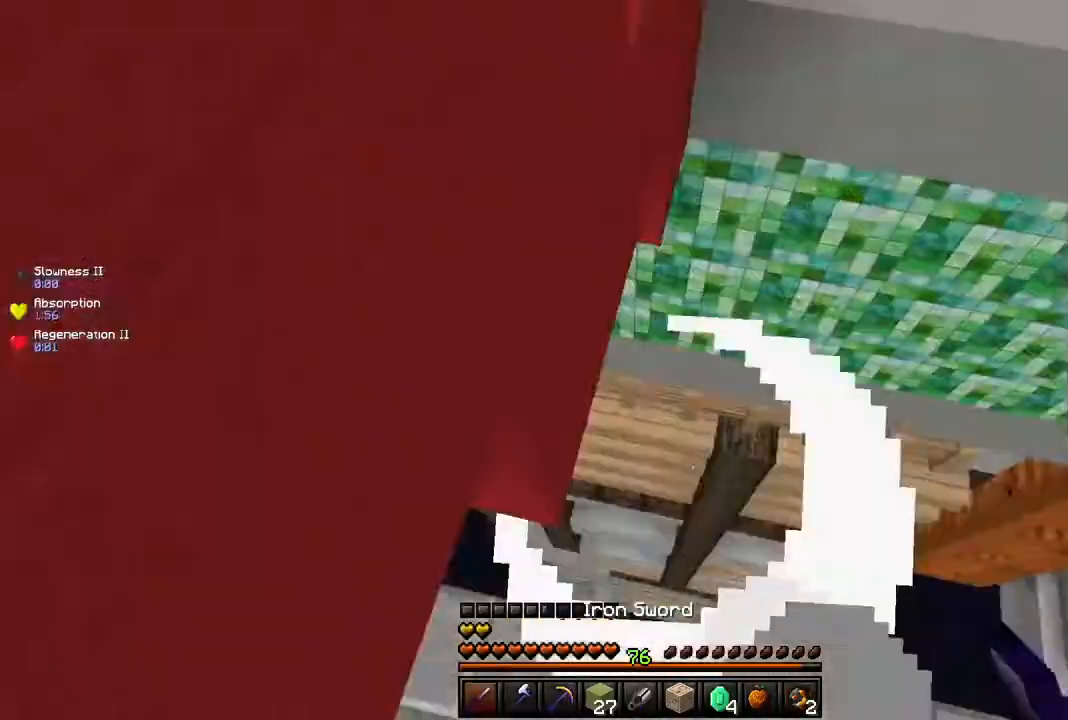
{"keys": ["w"], "mouse": [], "events": [[34, "w", "down"], [301, "mouse_left", "down"], [434, "mouse_left", "up"]]}
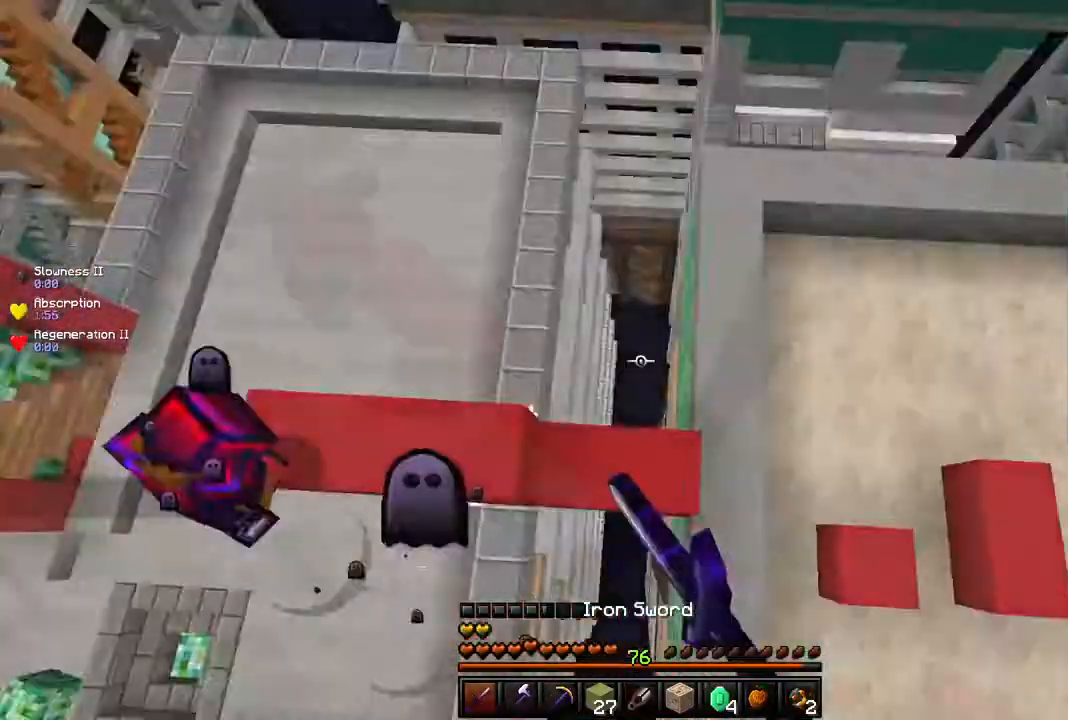
{"keys": ["a", "w"], "mouse": [], "events": [[50, "mouse_left", "down"], [217, "mouse_left", "up"], [267, "a", "down"]]}
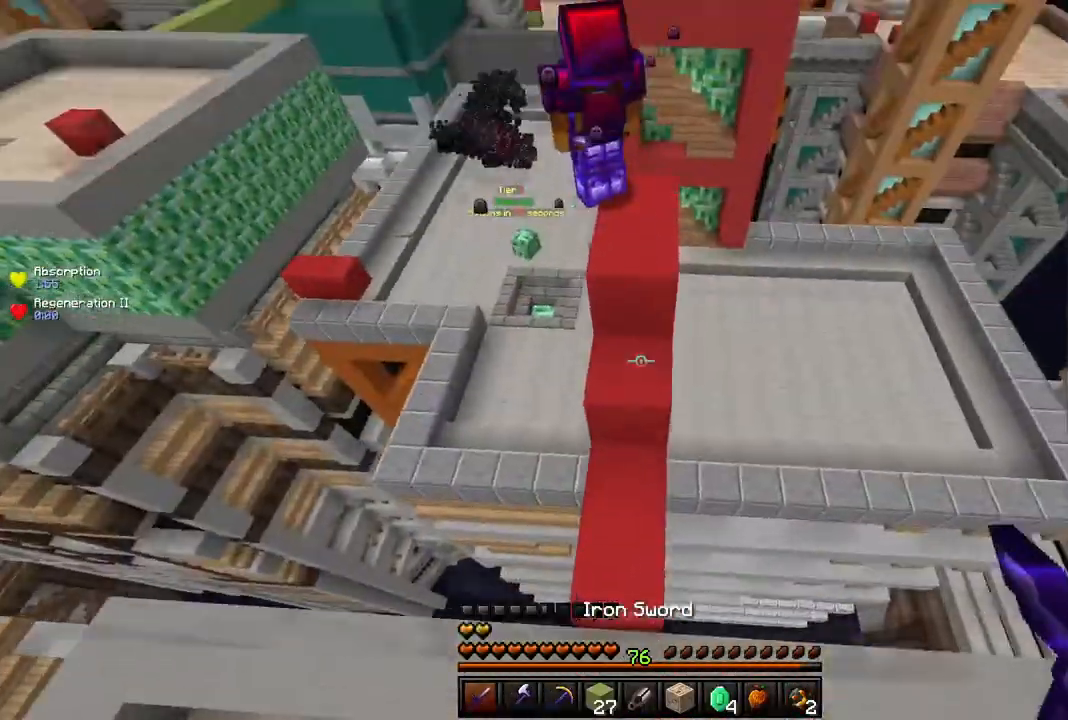
{"keys": ["space", "w"], "mouse": [], "events": [[233, "a", "up"], [417, "space", "down"]]}
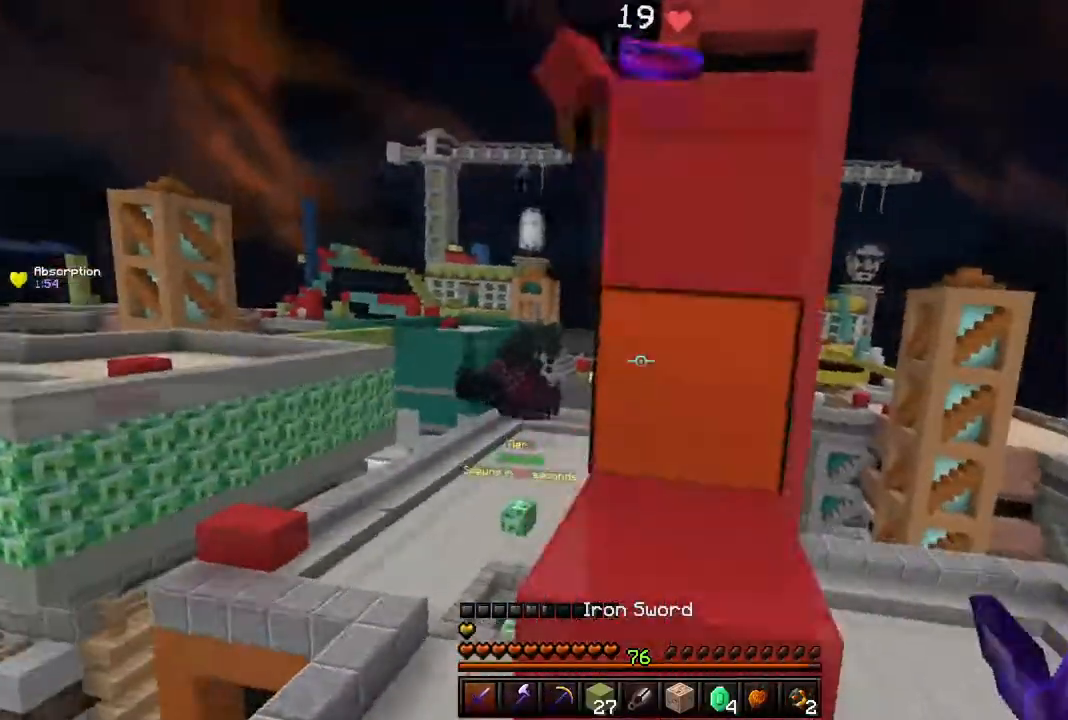
{"keys": ["space", "w"], "mouse": ["left"], "events": [[50, "mouse_left", "down"]]}
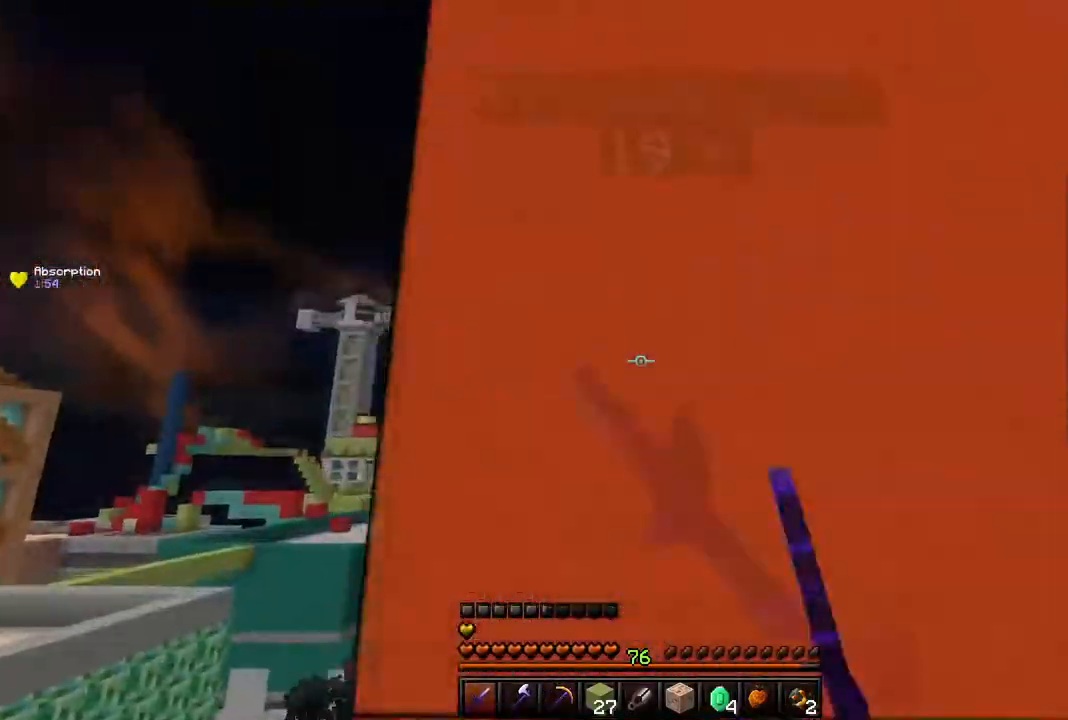
{"keys": ["w"], "mouse": [], "events": [[200, "w", "up"], [233, "space", "up"], [417, "w", "down"], [500, "mouse_left", "up"]]}
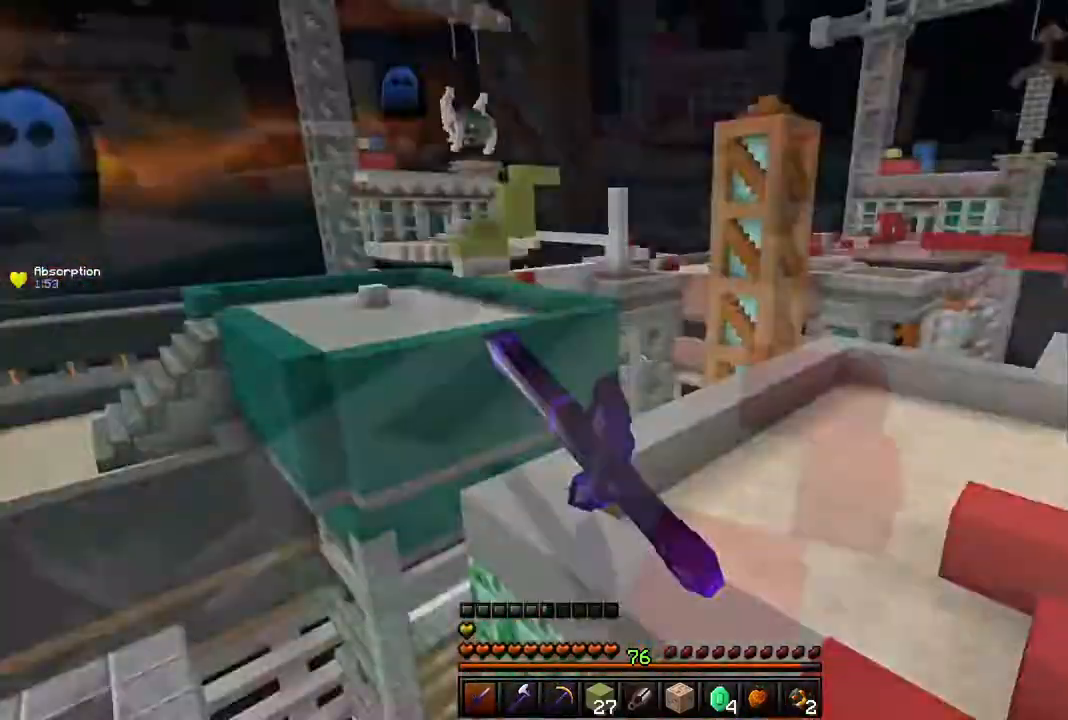
{"keys": ["space", "w"], "mouse": [], "events": [[417, "space", "down"]]}
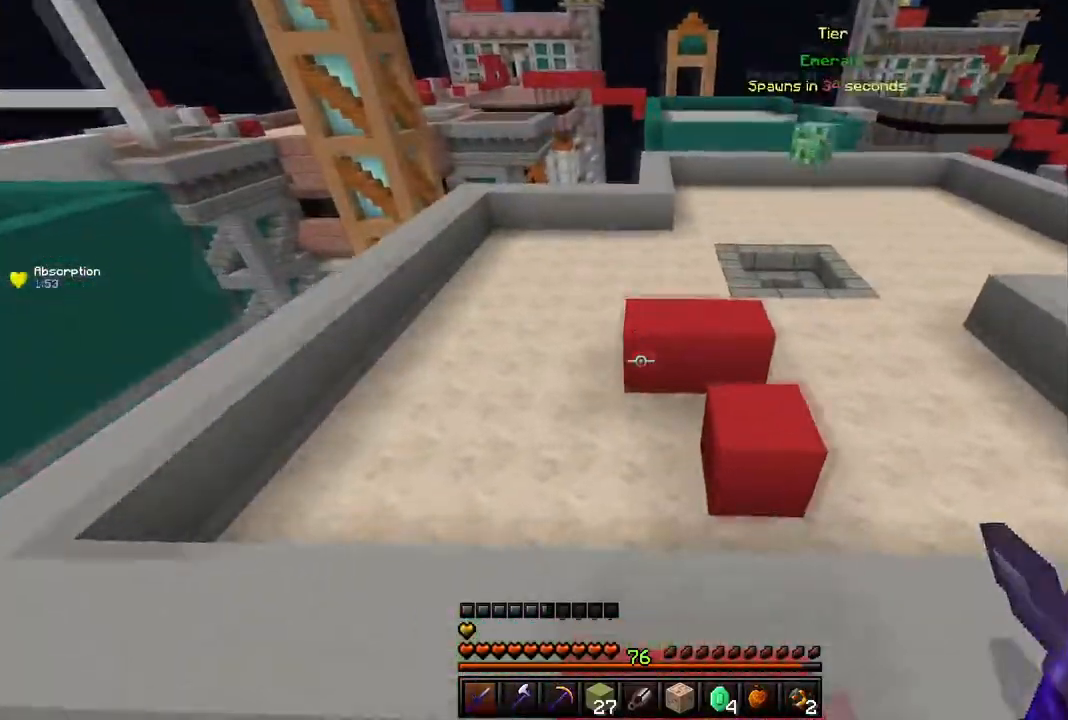
{"keys": ["space", "w"], "mouse": [], "events": []}
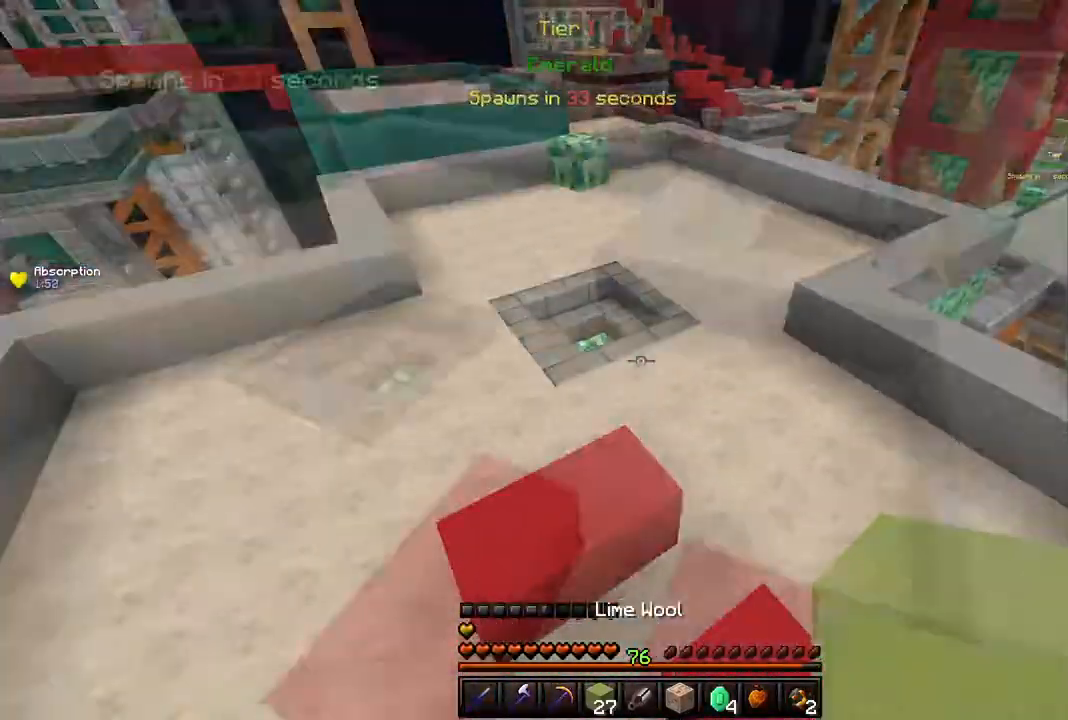
{"keys": ["s", "space"], "mouse": [], "events": [[200, "w", "up"], [301, "s", "down"]]}
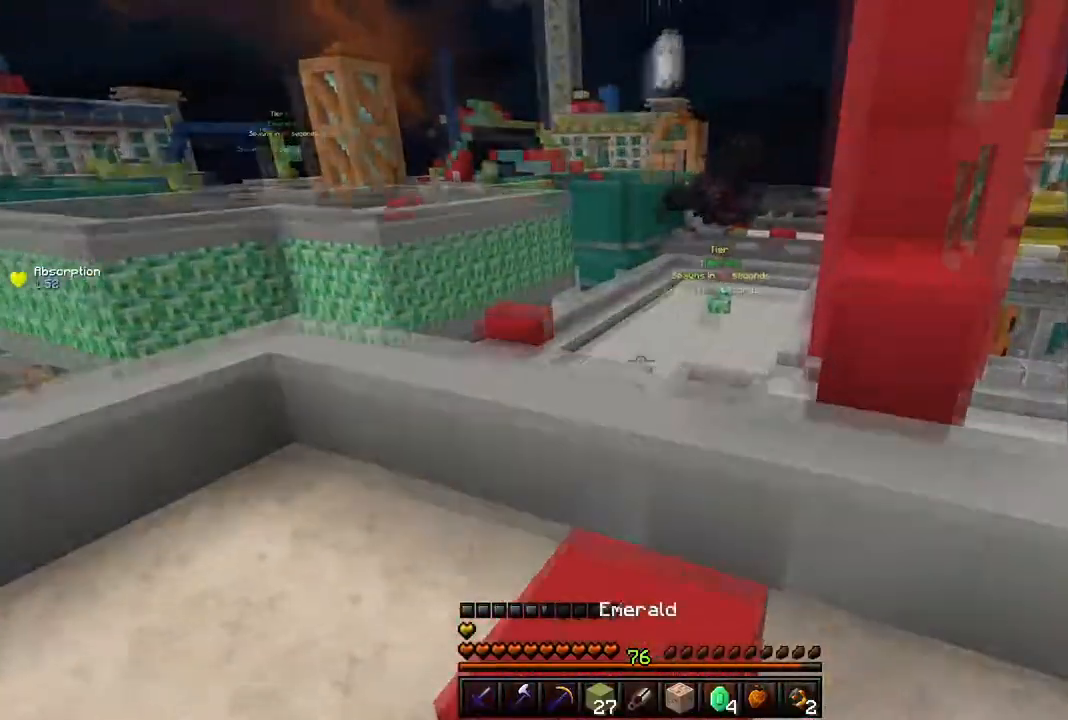
{"keys": ["s", "space"], "mouse": [], "events": []}
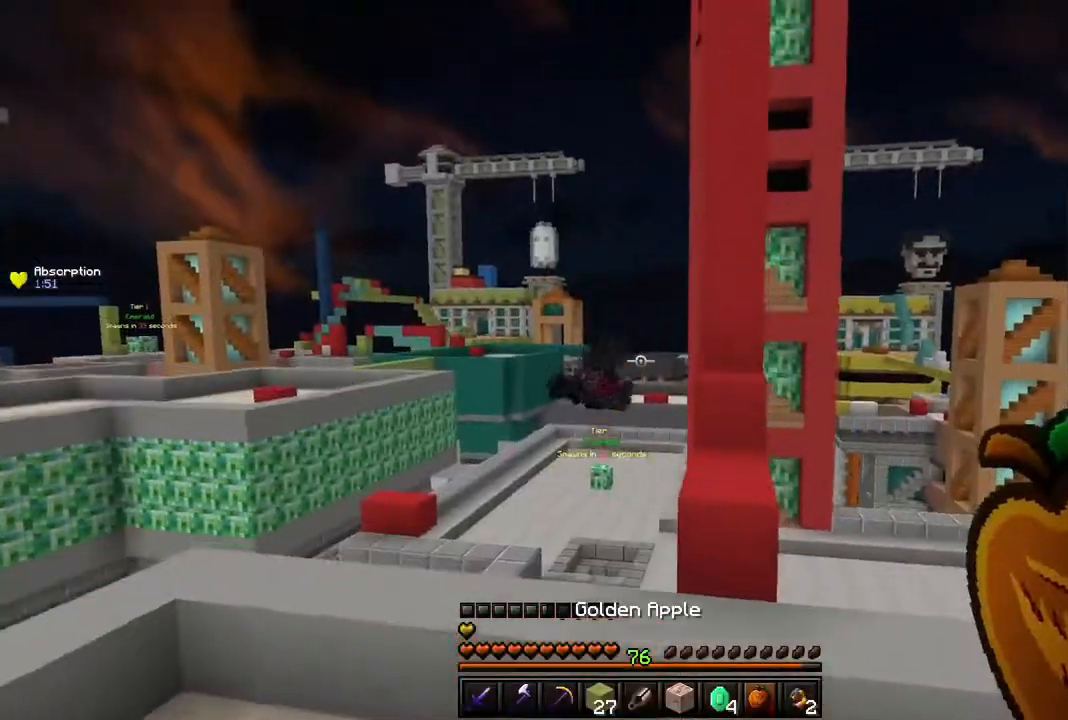
{"keys": ["s"], "mouse": [], "events": [[150, "space", "up"]]}
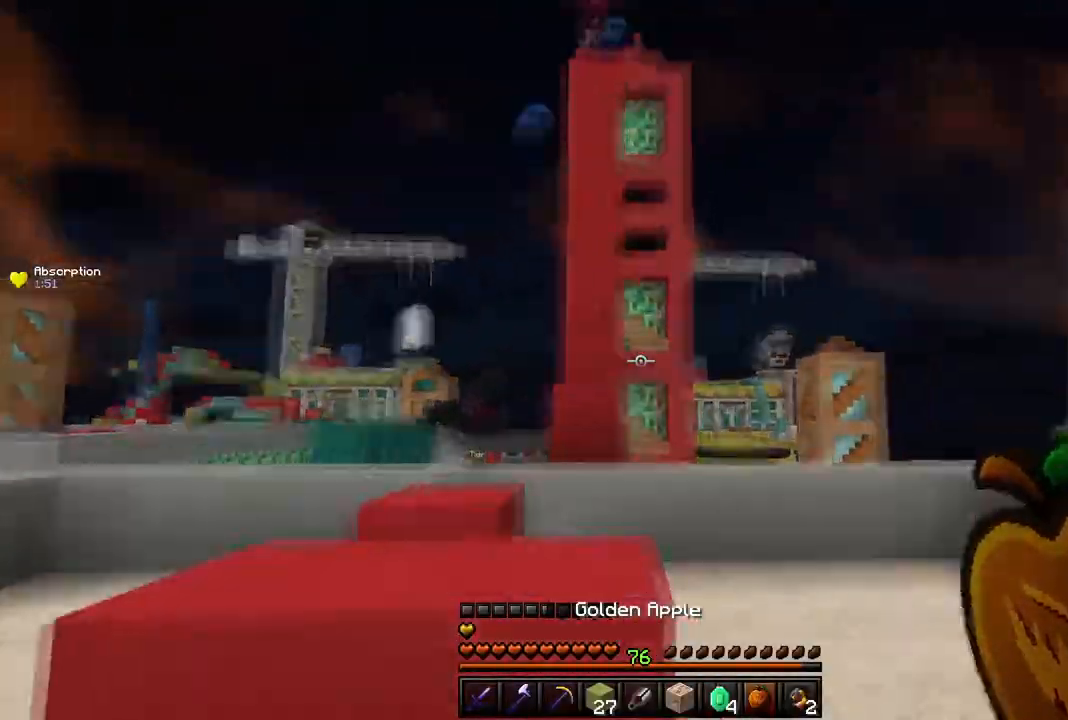
{"keys": ["s"], "mouse": ["right"], "events": [[117, "mouse_right", "down"]]}
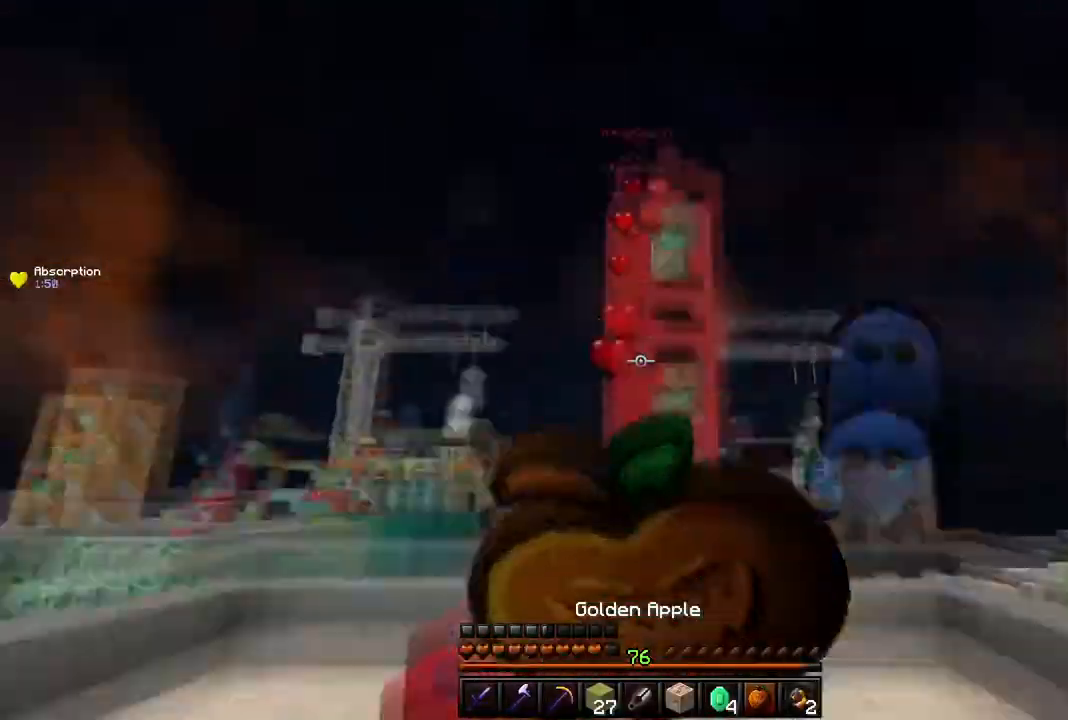
{"keys": ["w"], "mouse": ["right"], "events": [[50, "s", "up"], [117, "w", "down"]]}
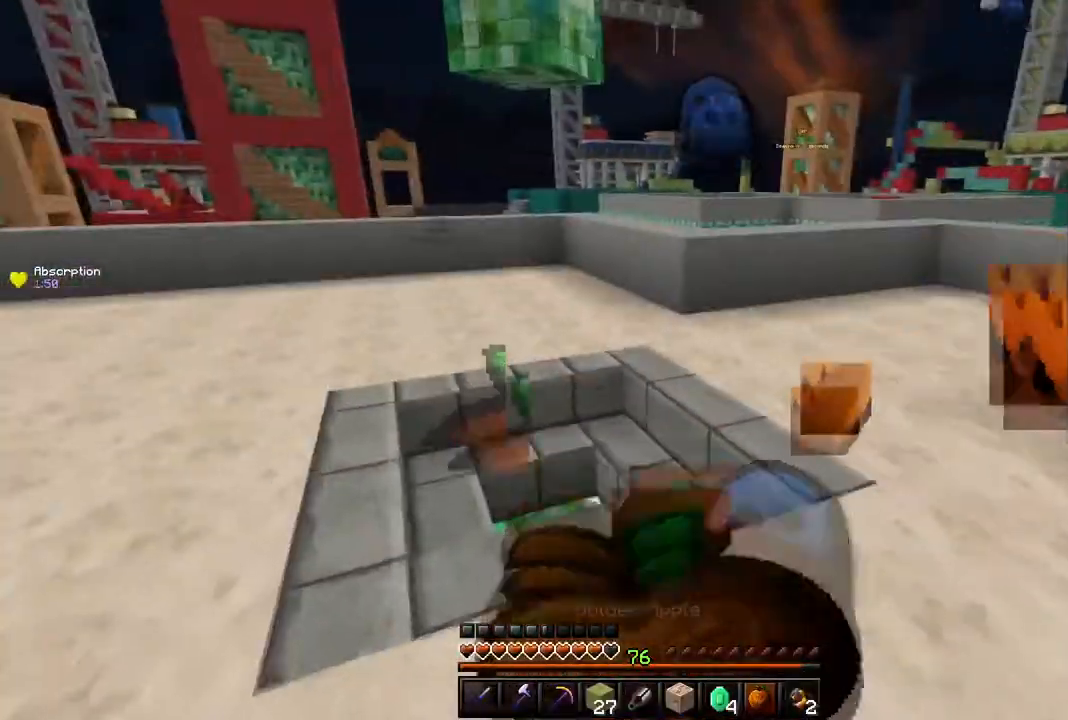
{"keys": ["w"], "mouse": ["right"], "events": []}
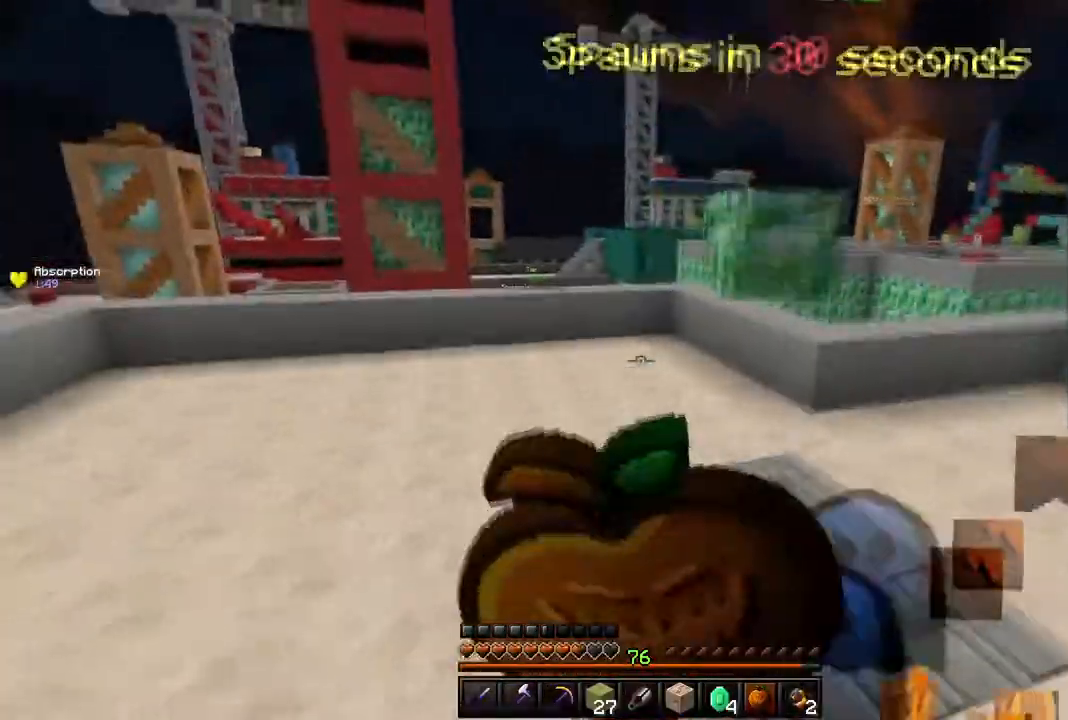
{"keys": ["a", "w"], "mouse": ["right"], "events": [[484, "a", "down"]]}
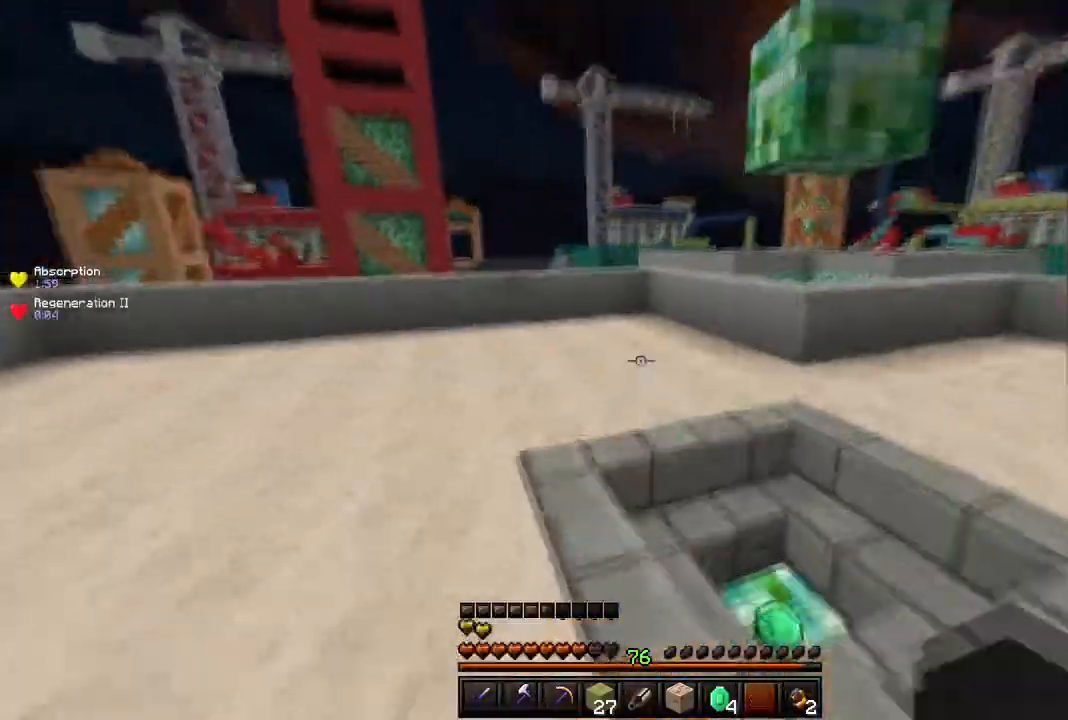
{"keys": ["a", "space", "w"], "mouse": [], "events": [[150, "mouse_right", "up"], [283, "space", "down"]]}
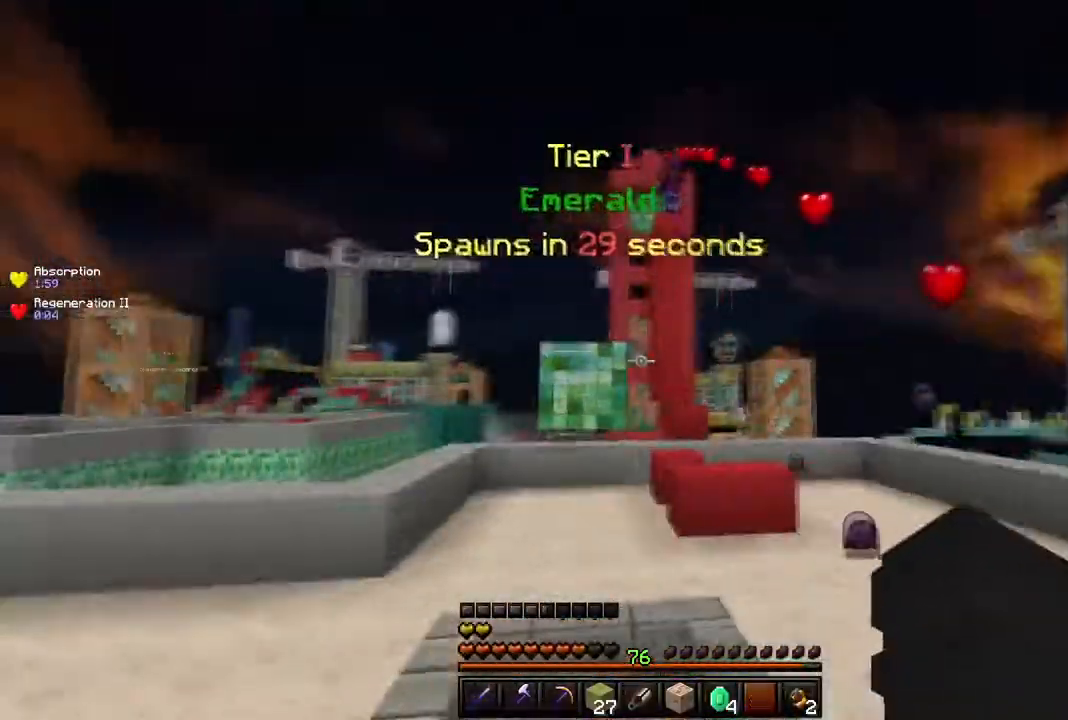
{"keys": ["a", "w"], "mouse": [], "events": [[150, "space", "up"]]}